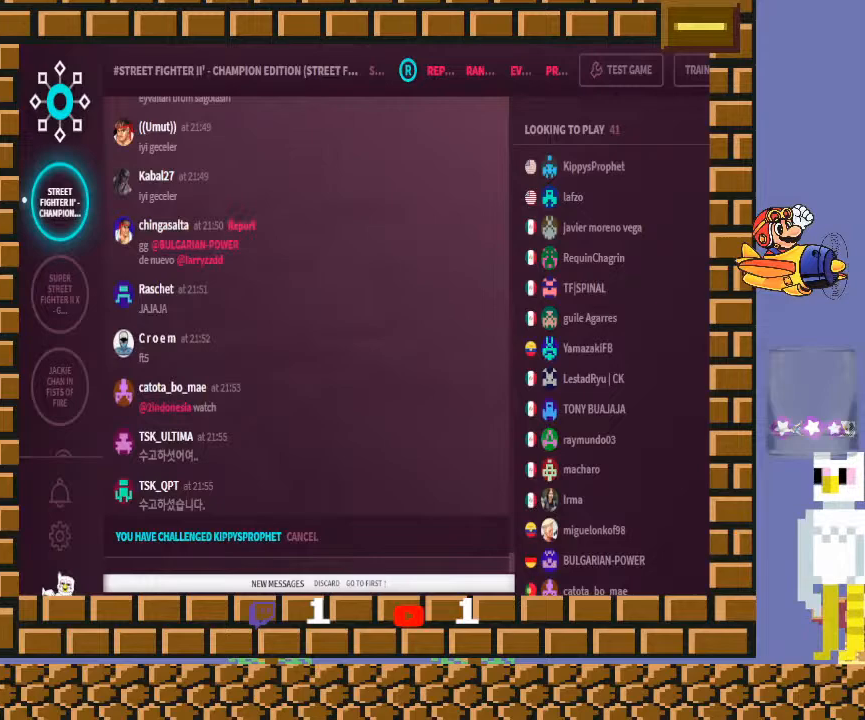
Gameplay with a controller (arcade stick); each line is a JSON object with the inputs held at the frame after it. "events" lists button and stick changes between this image and that frame as [ms after this image, input, new state], when the widget could be followed in between. Not read: L3 R3 Y.
{"buttons": ["CROSS"], "left_stick": "center", "events": [[467, "CROSS", "down"]]}
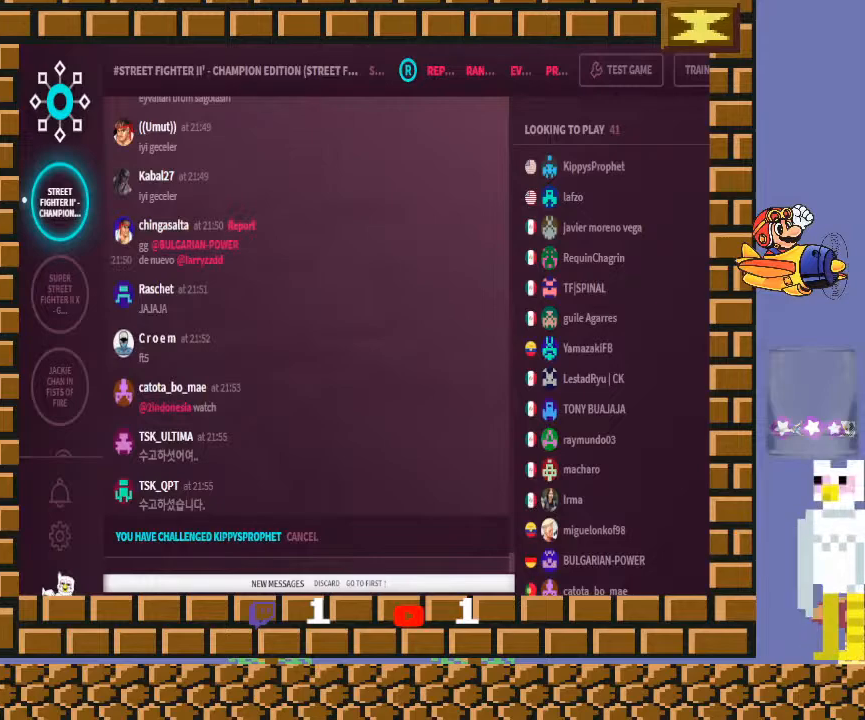
{"buttons": ["CROSS"], "left_stick": "center", "events": []}
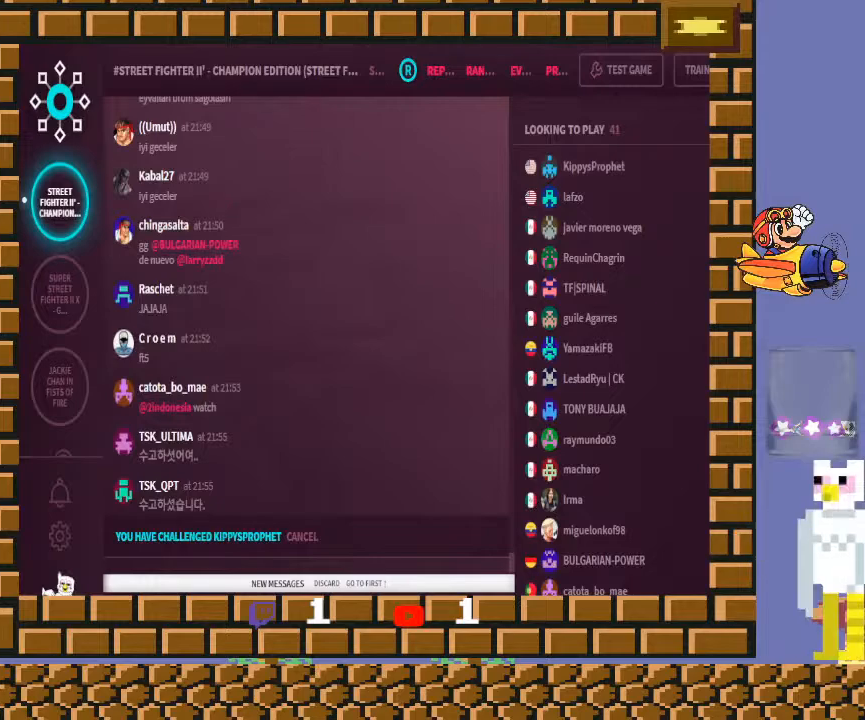
{"buttons": [], "left_stick": "center", "events": [[300, "CROSS", "up"]]}
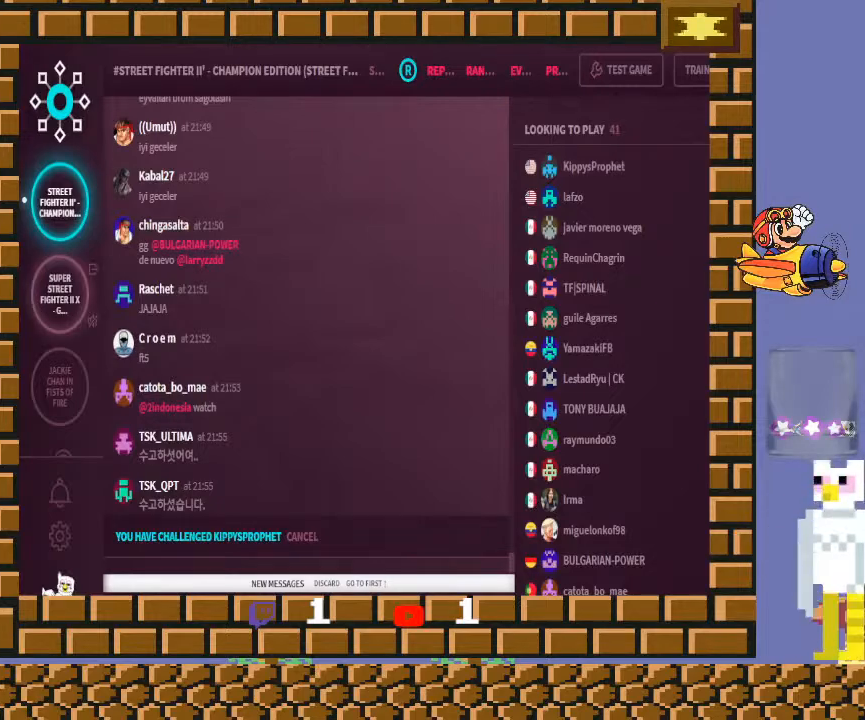
{"buttons": ["CIRCLE"], "left_stick": "center", "events": [[500, "CIRCLE", "down"]]}
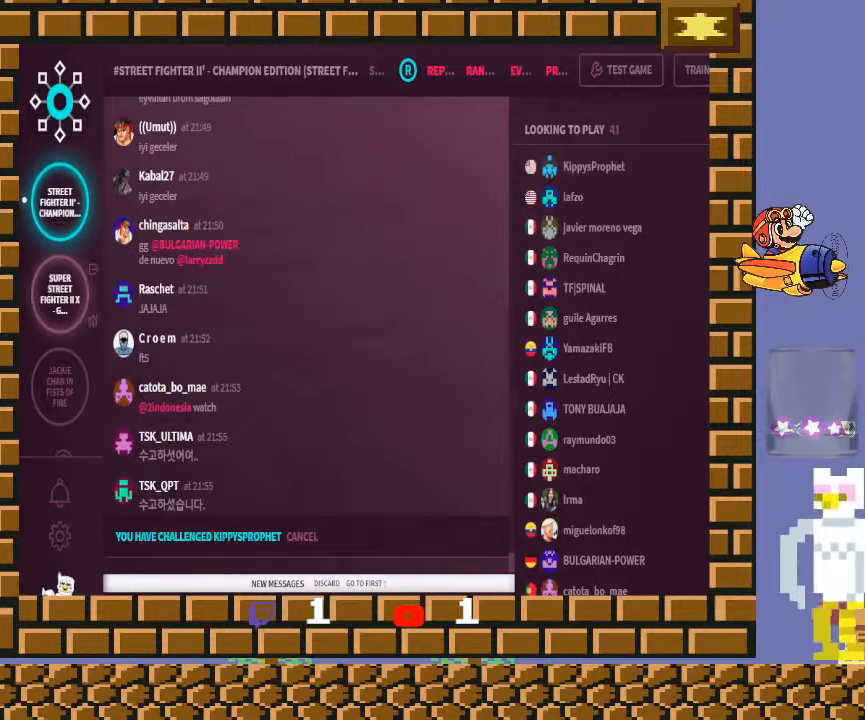
{"buttons": [], "left_stick": "center", "events": [[33, "CIRCLE", "up"], [367, "R2", "down"], [400, "CIRCLE", "down"], [400, "R2", "up"], [433, "CIRCLE", "up"]]}
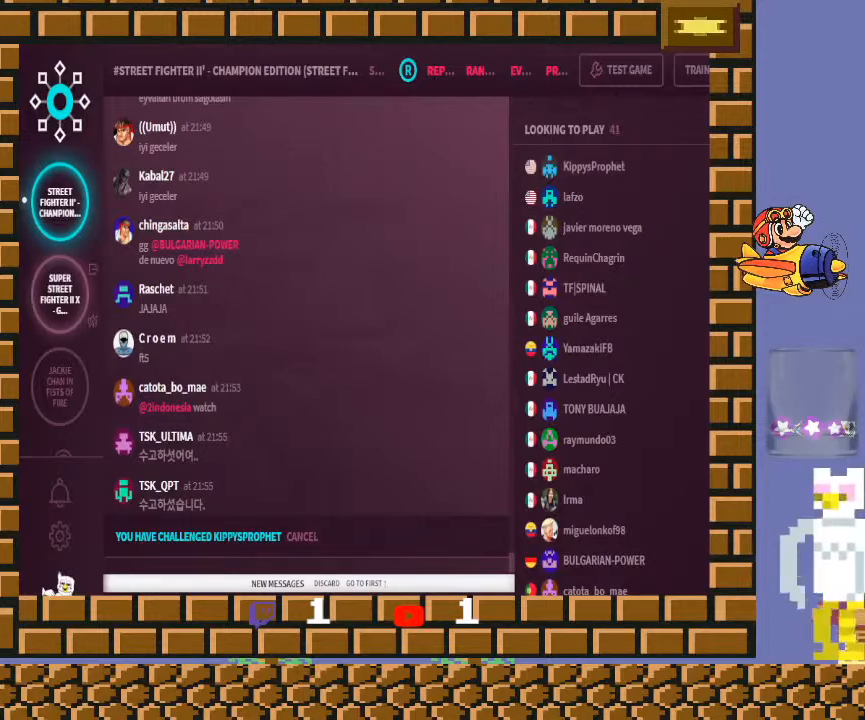
{"buttons": [], "left_stick": "center", "events": []}
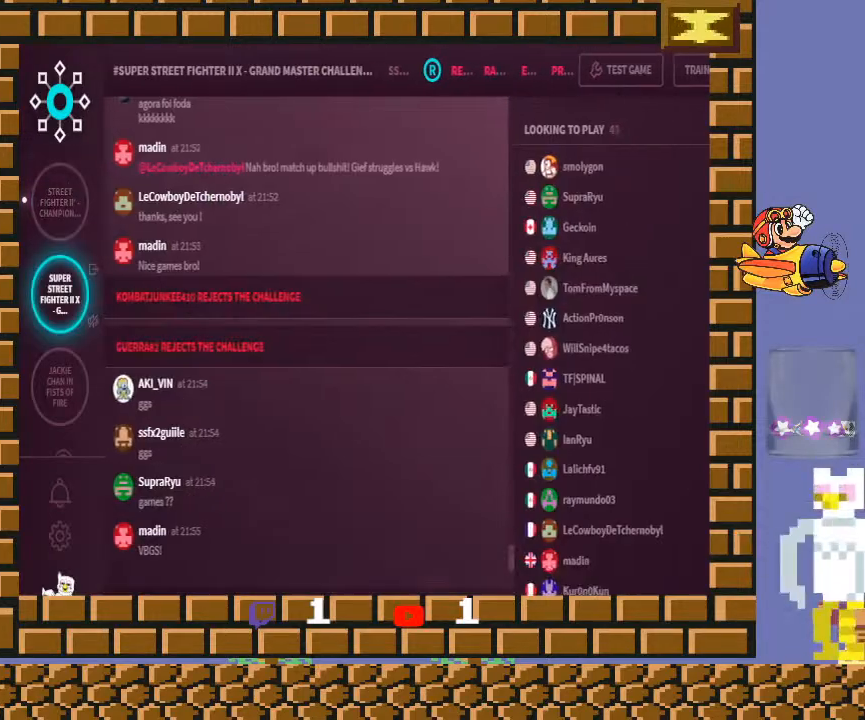
{"buttons": [], "left_stick": "center", "events": [[267, "R2", "down"], [300, "CIRCLE", "down"], [400, "CIRCLE", "up"], [400, "R2", "up"]]}
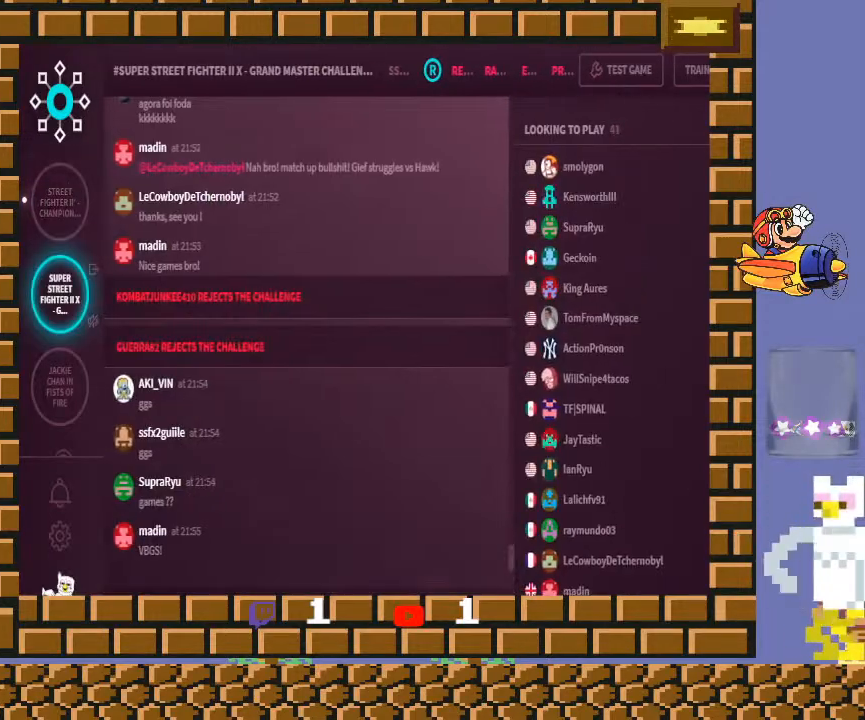
{"buttons": [], "left_stick": "center", "events": [[133, "CIRCLE", "down"], [133, "R2", "down"], [167, "R2", "up"], [200, "R2", "down"], [233, "R2", "up"], [300, "CIRCLE", "up"]]}
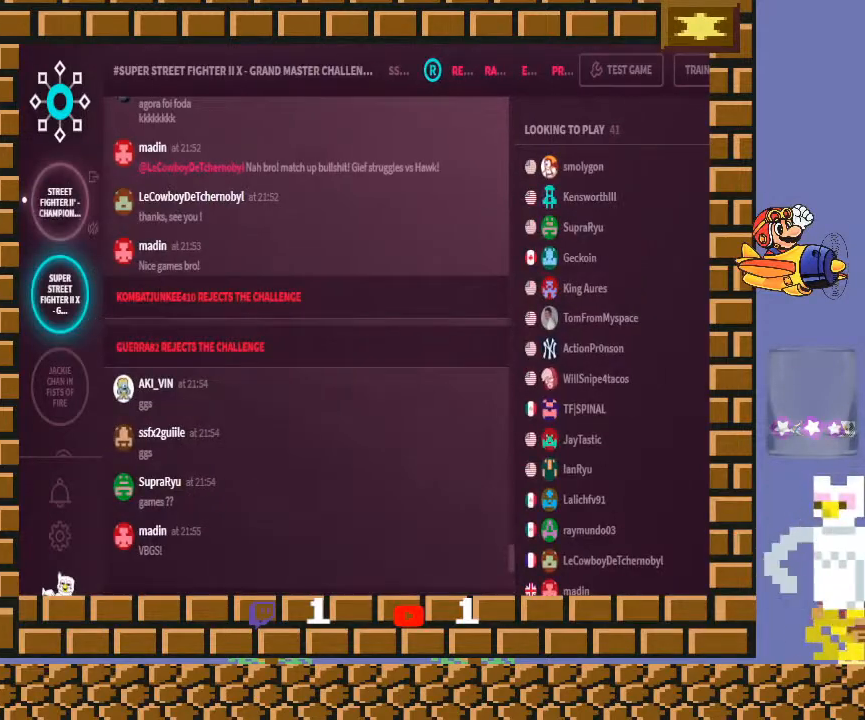
{"buttons": ["CIRCLE"], "left_stick": "center", "events": [[33, "CIRCLE", "down"], [33, "CROSS", "down"], [33, "R2", "down"], [67, "CROSS", "up"], [67, "R2", "up"], [233, "CIRCLE", "up"], [433, "CIRCLE", "down"], [433, "R2", "down"], [467, "R2", "up"]]}
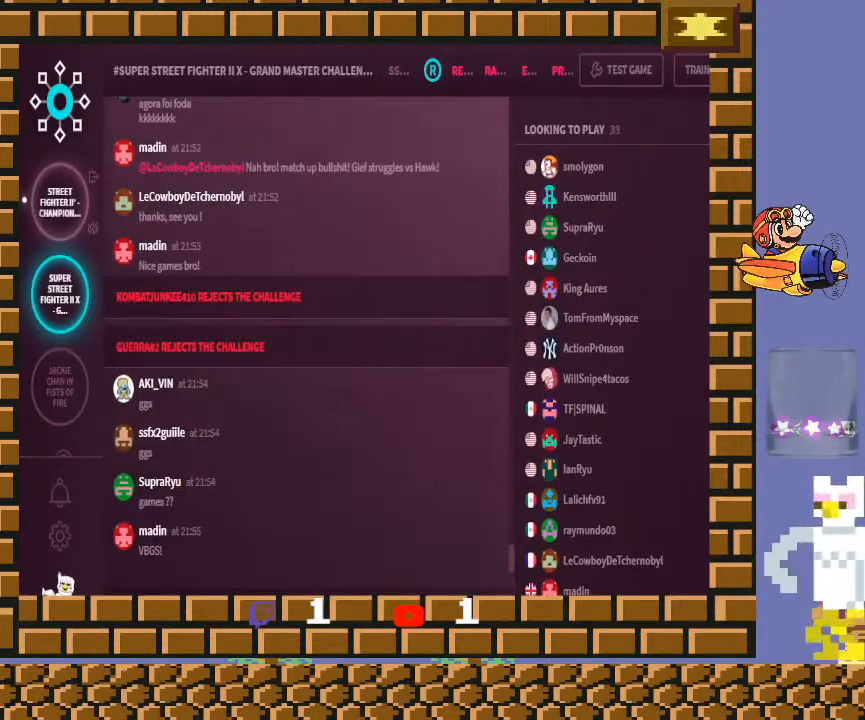
{"buttons": ["CROSS", "CIRCLE"], "left_stick": "center", "events": [[100, "CIRCLE", "up"], [467, "CIRCLE", "down"], [467, "CROSS", "down"]]}
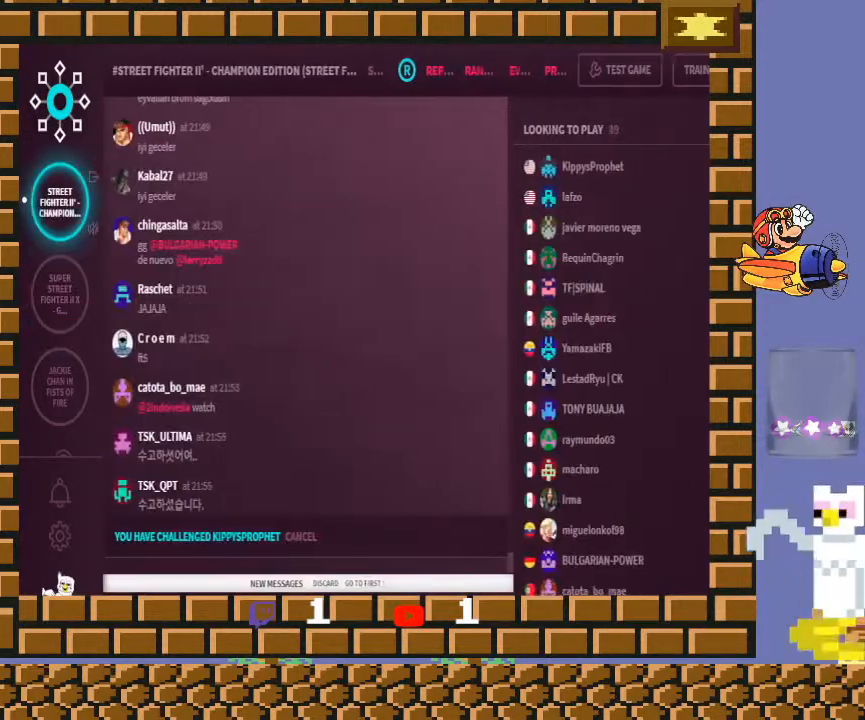
{"buttons": [], "left_stick": "center", "events": [[100, "CIRCLE", "up"], [100, "CROSS", "up"], [333, "CIRCLE", "down"], [333, "CROSS", "down"], [333, "R2", "down"], [367, "R2", "up"], [400, "CIRCLE", "up"], [400, "CROSS", "up"]]}
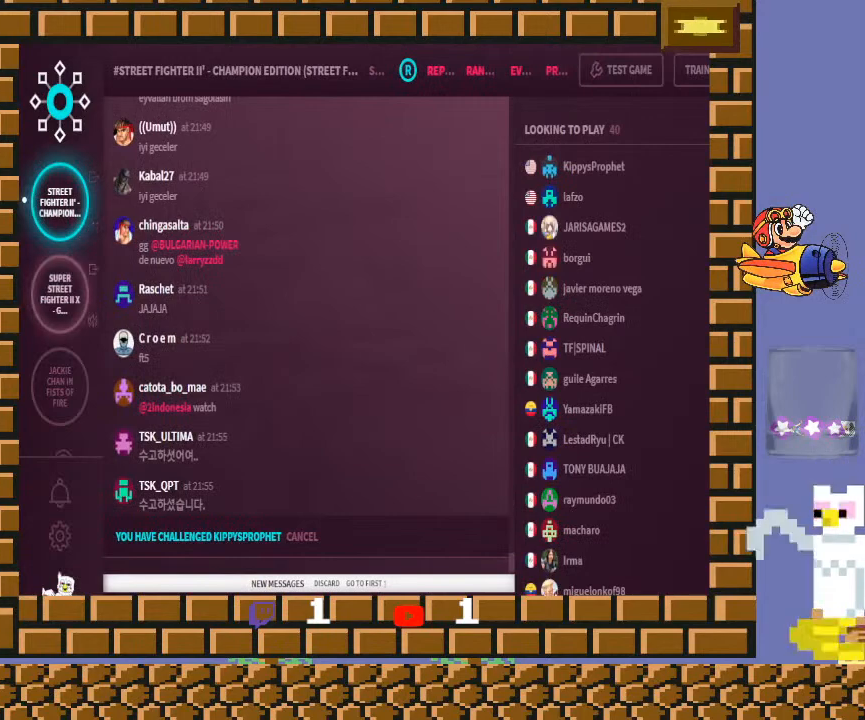
{"buttons": [], "left_stick": "center", "events": [[267, "CIRCLE", "down"], [300, "CIRCLE", "up"]]}
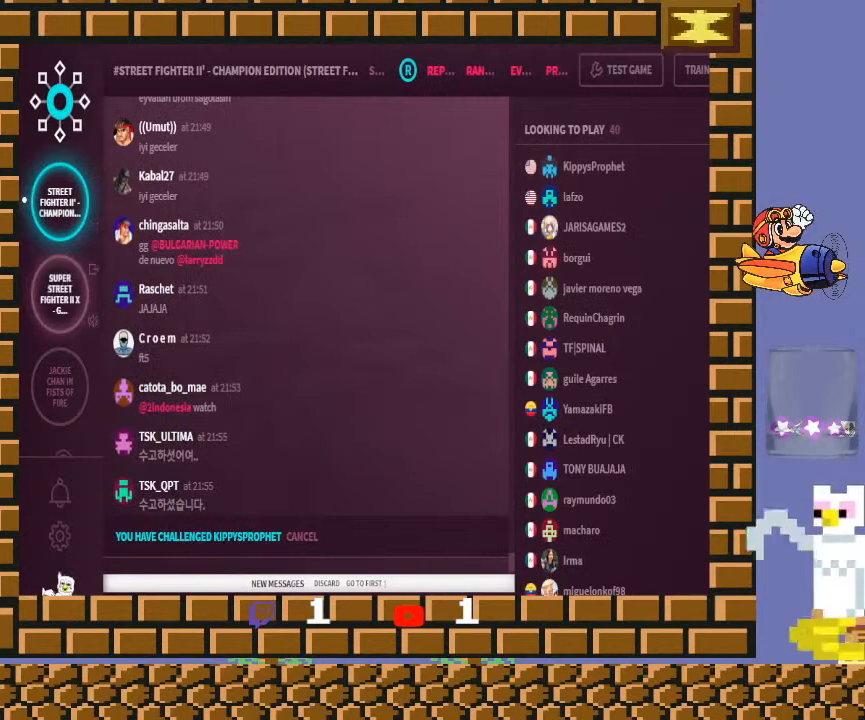
{"buttons": [], "left_stick": "center", "events": [[200, "CIRCLE", "down"], [200, "R2", "down"], [233, "CIRCLE", "up"], [233, "R2", "up"]]}
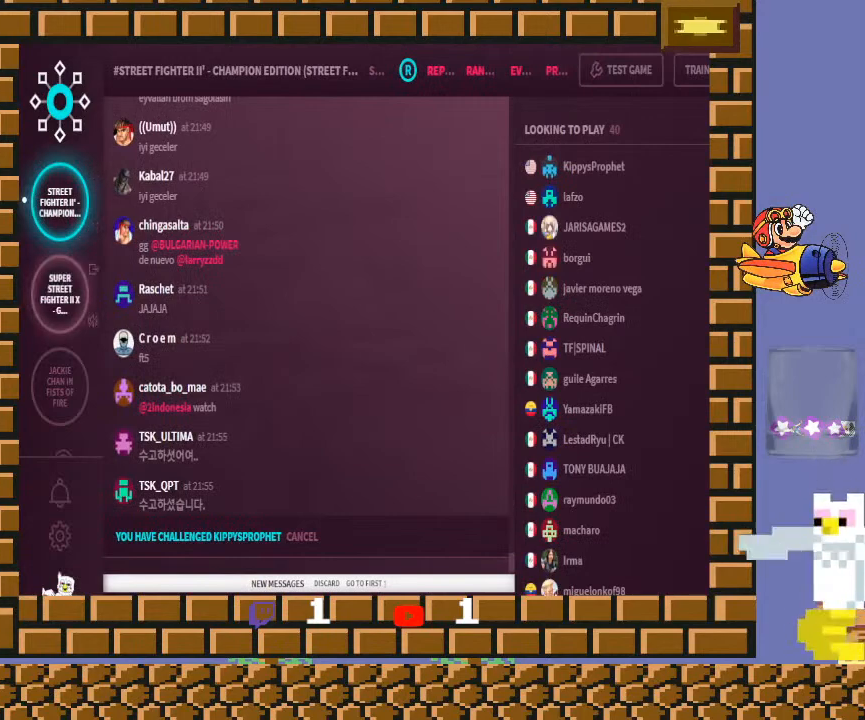
{"buttons": ["CIRCLE"], "left_stick": "center", "events": [[67, "CIRCLE", "down"], [67, "R2", "down"], [100, "CIRCLE", "up"], [100, "R2", "up"], [500, "CIRCLE", "down"]]}
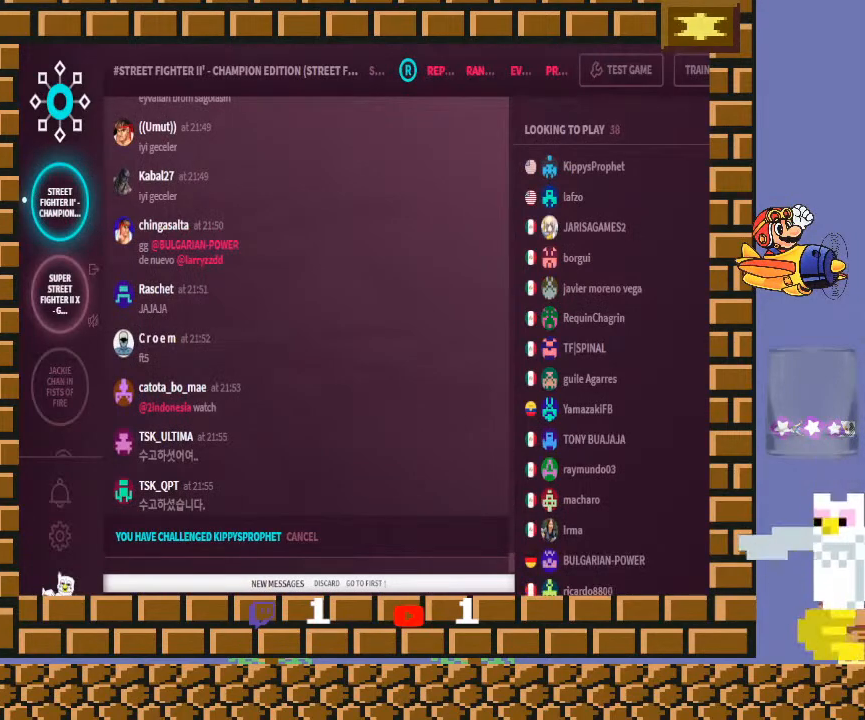
{"buttons": [], "left_stick": "center", "events": [[33, "CIRCLE", "up"]]}
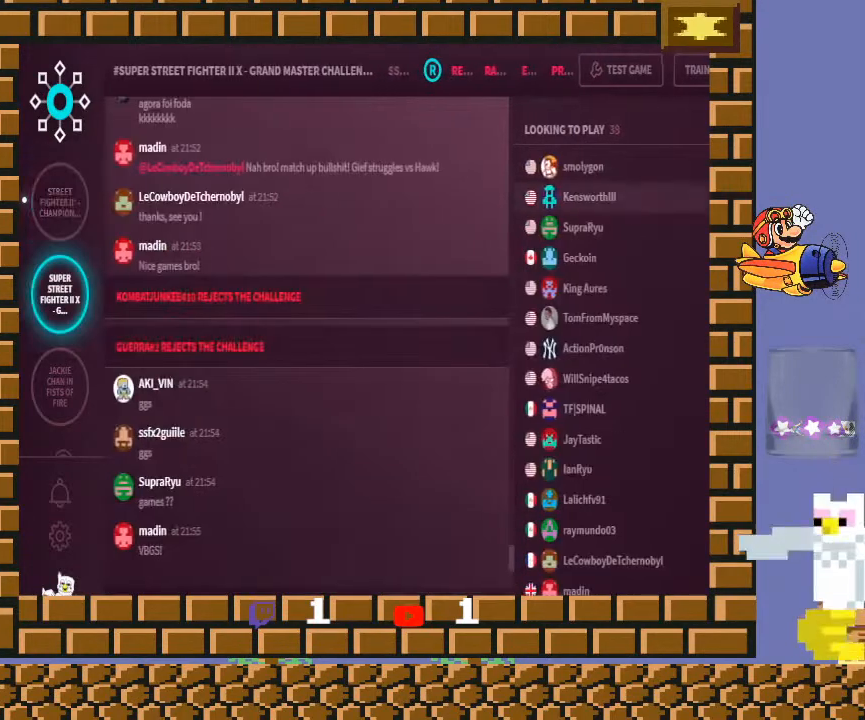
{"buttons": [], "left_stick": "center", "events": []}
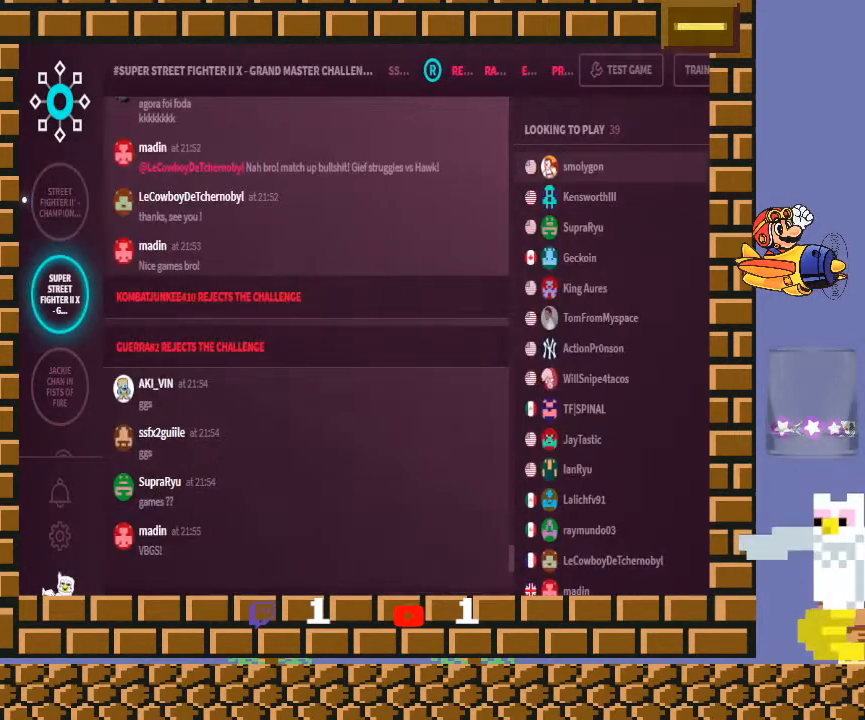
{"buttons": [], "left_stick": "center", "events": []}
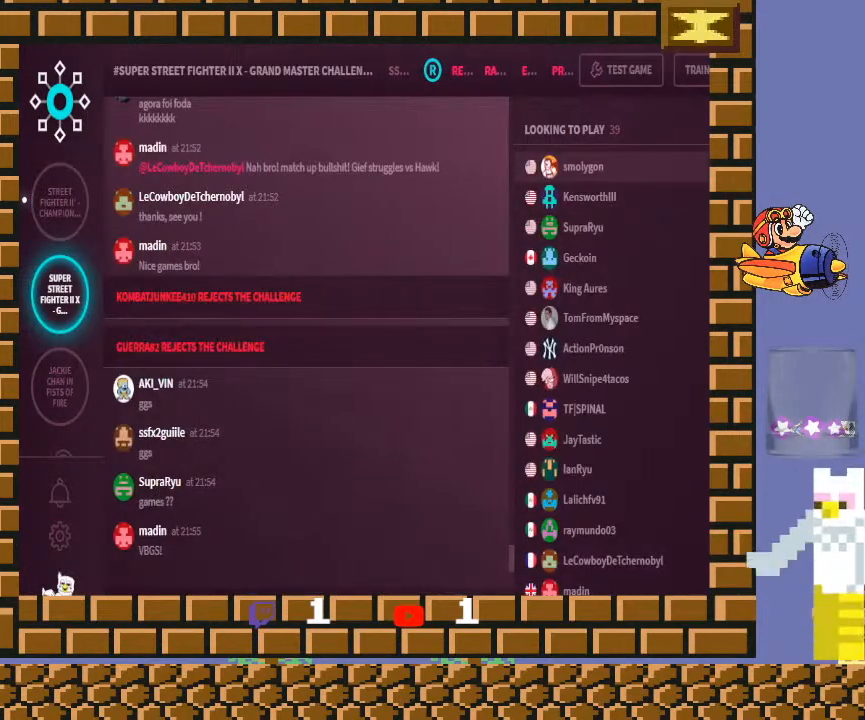
{"buttons": [], "left_stick": "center", "events": []}
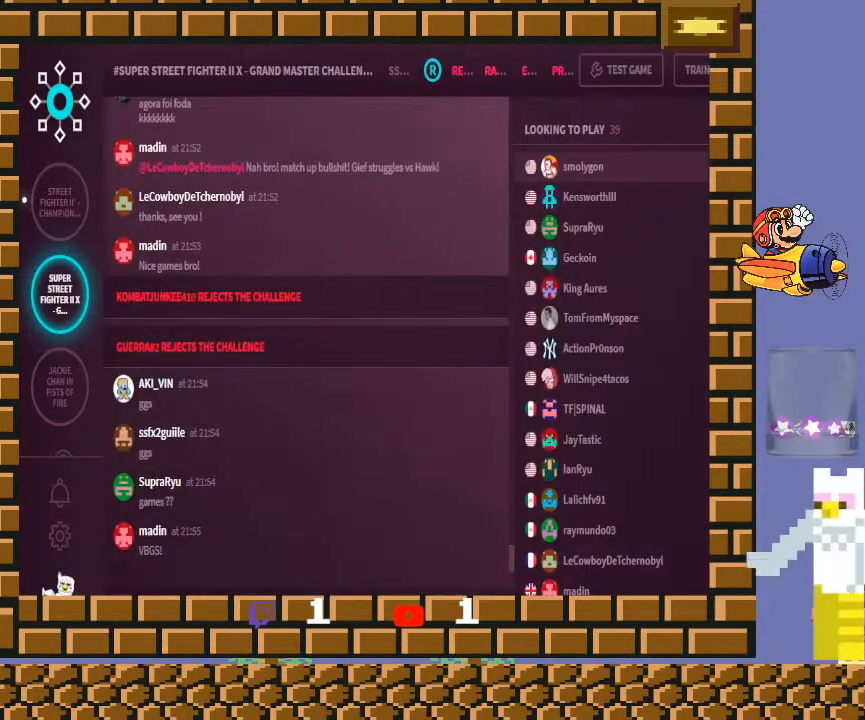
{"buttons": [], "left_stick": "center", "events": []}
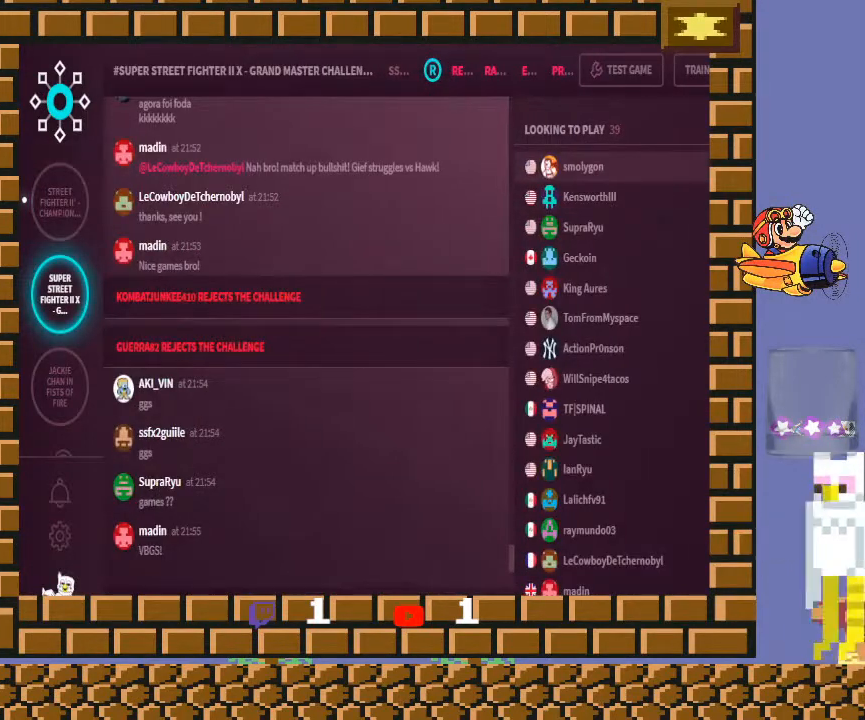
{"buttons": [], "left_stick": "center", "events": []}
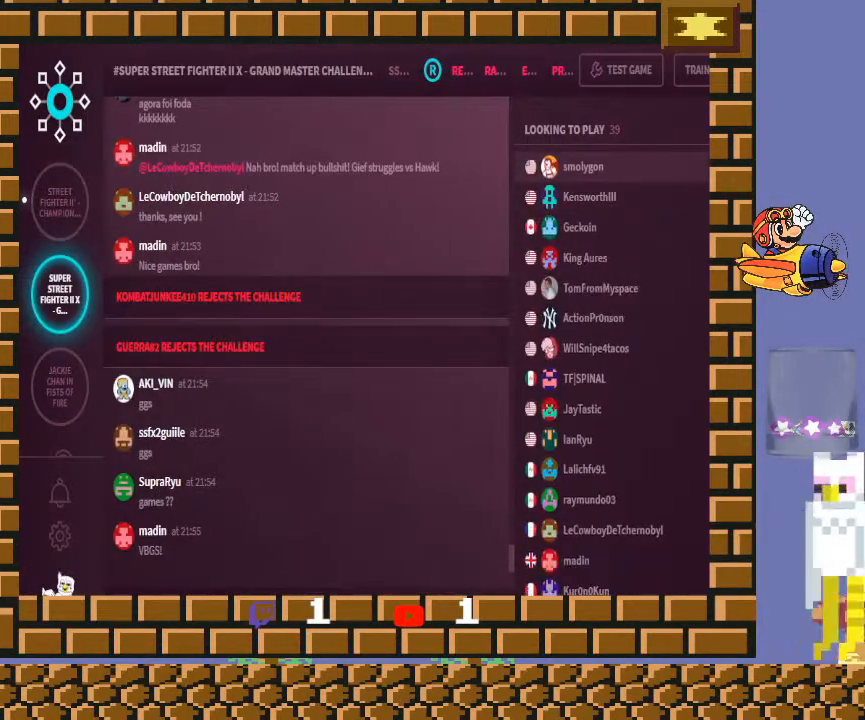
{"buttons": [], "left_stick": "center", "events": []}
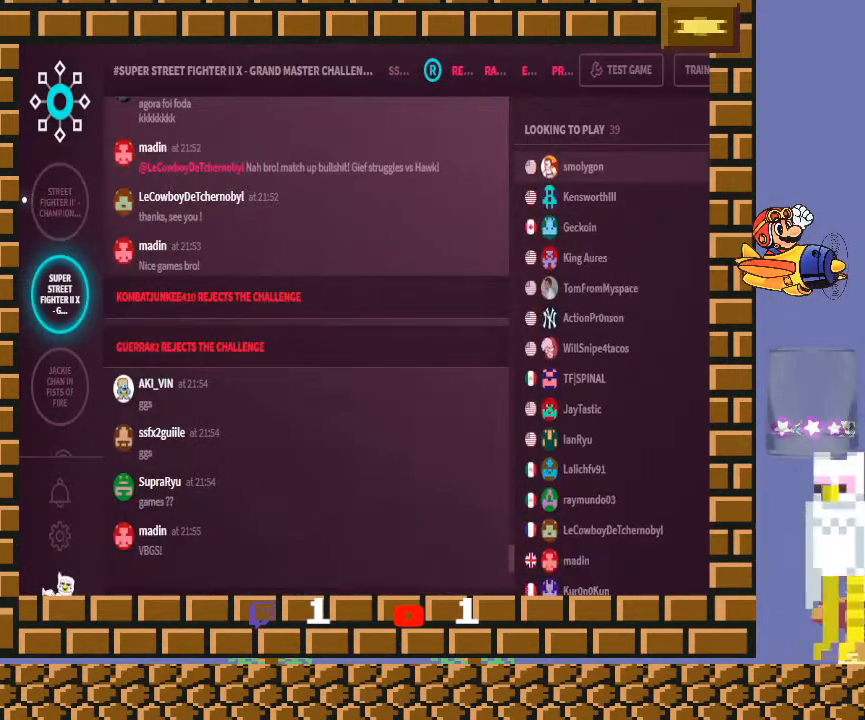
{"buttons": [], "left_stick": "center", "events": []}